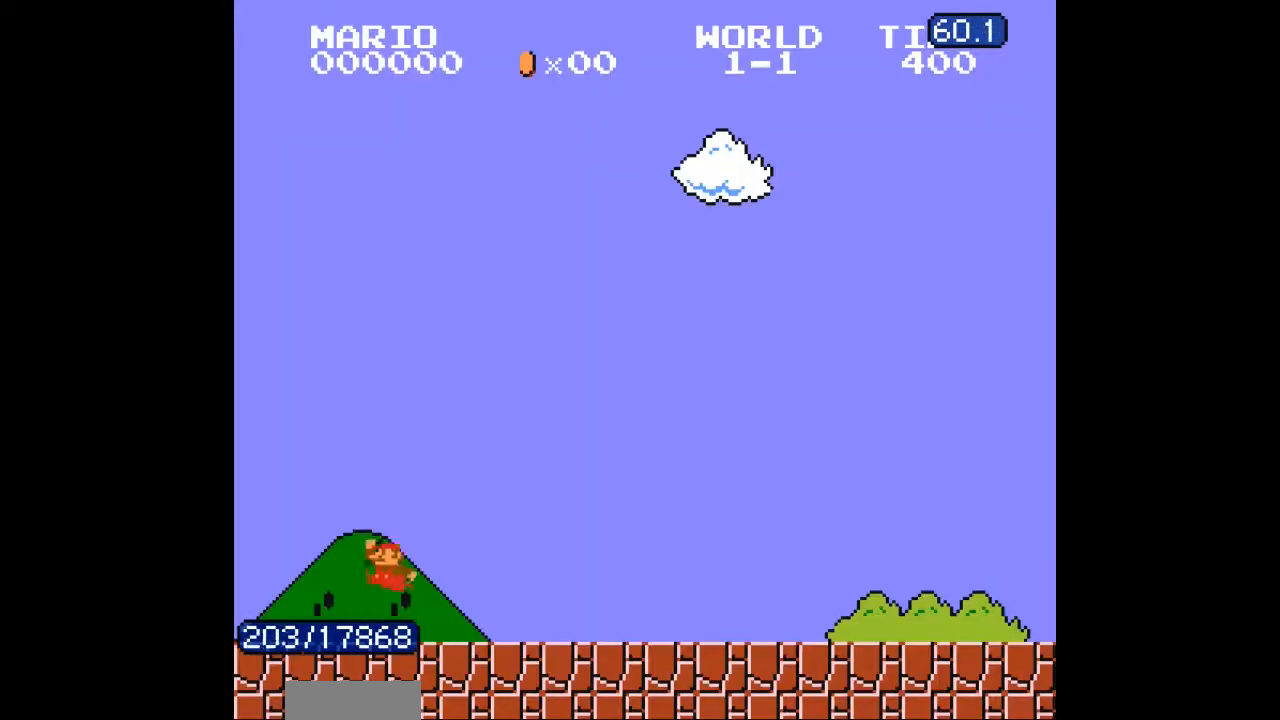
Gameplay with a controller (Nintendo layout); each line is a JSON object with the inputs held at the frame after it. "events" lists button and stick changes between this image and that frame as [ms after this image, input, new state], when the widget could be followed in between. Not read: L3 R3.
{"buttons": ["A", "DPAD_RIGHT"], "events": [[267, "B", "down"], [300, "A", "down"], [333, "B", "up"]]}
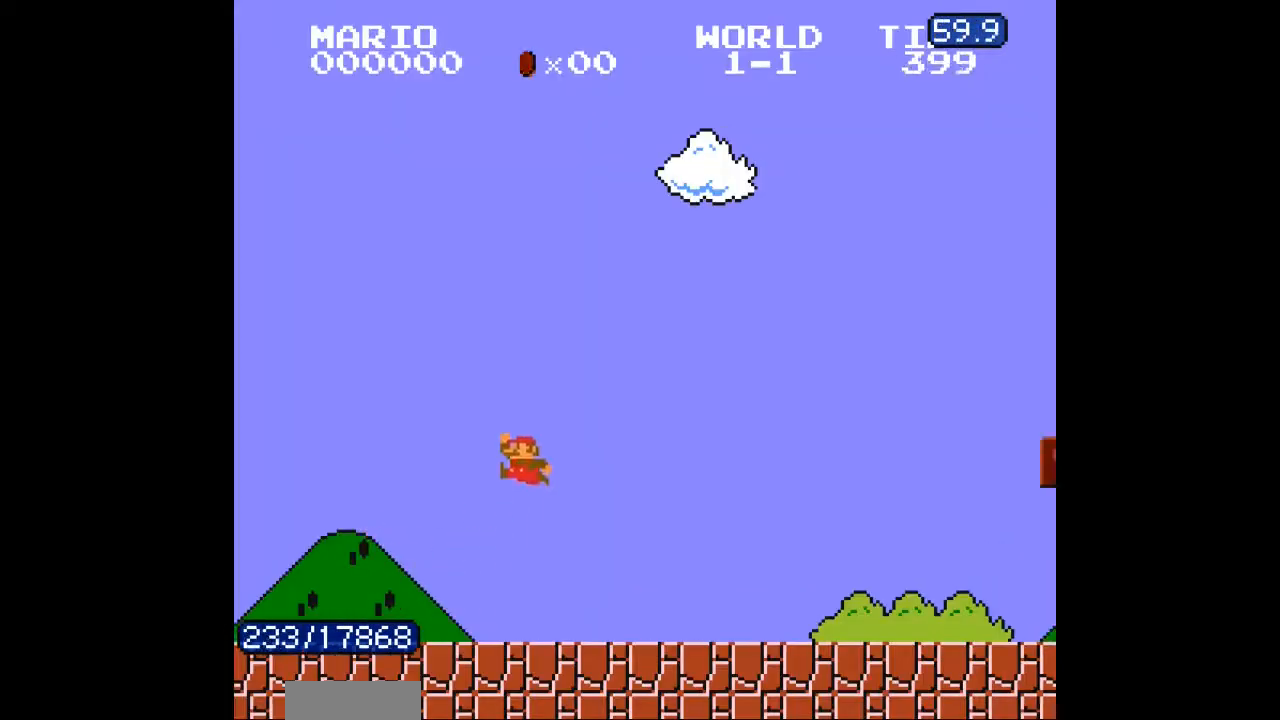
{"buttons": ["DPAD_RIGHT"], "events": [[333, "A", "up"]]}
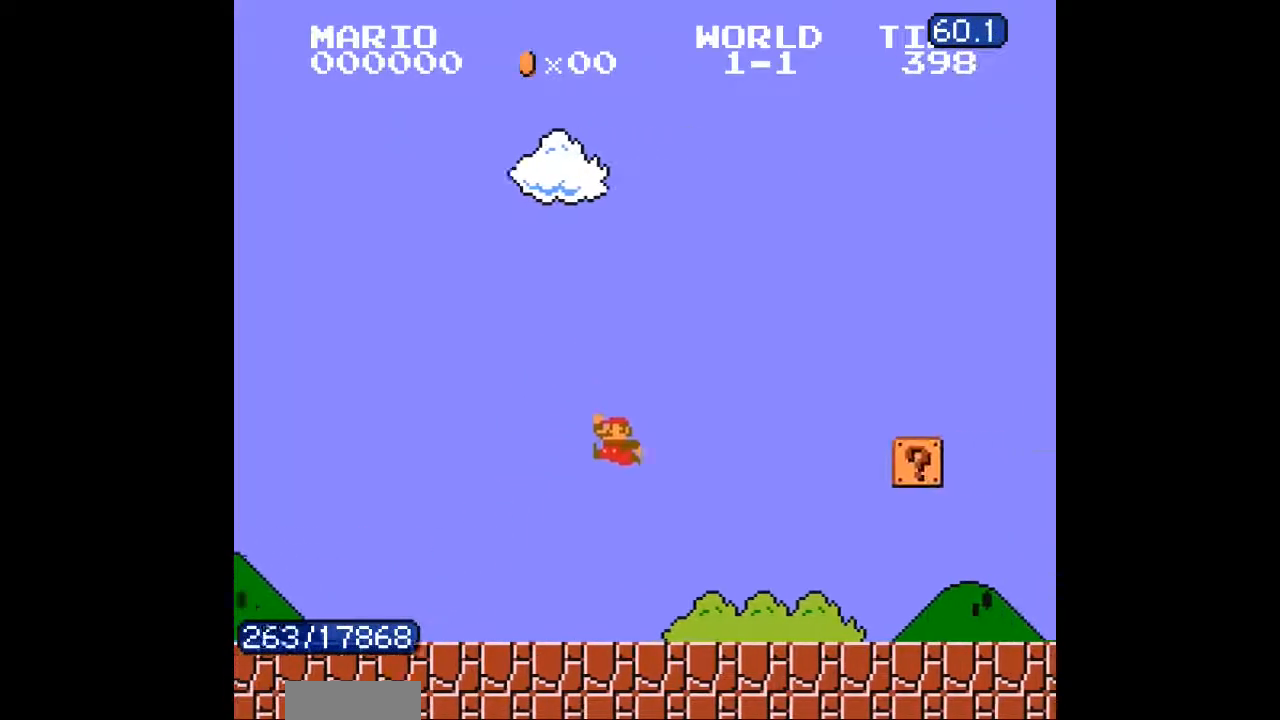
{"buttons": ["A", "DPAD_RIGHT"]}
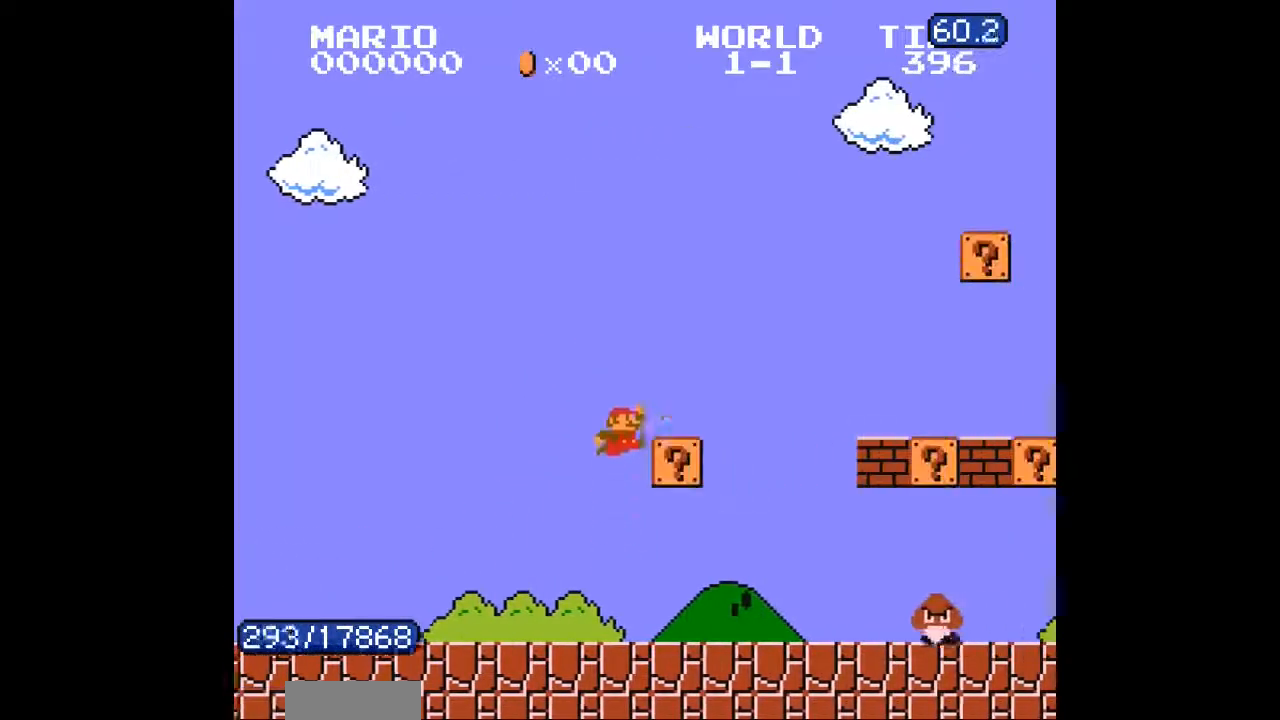
{"buttons": ["DPAD_RIGHT"], "events": [[33, "A", "up"]]}
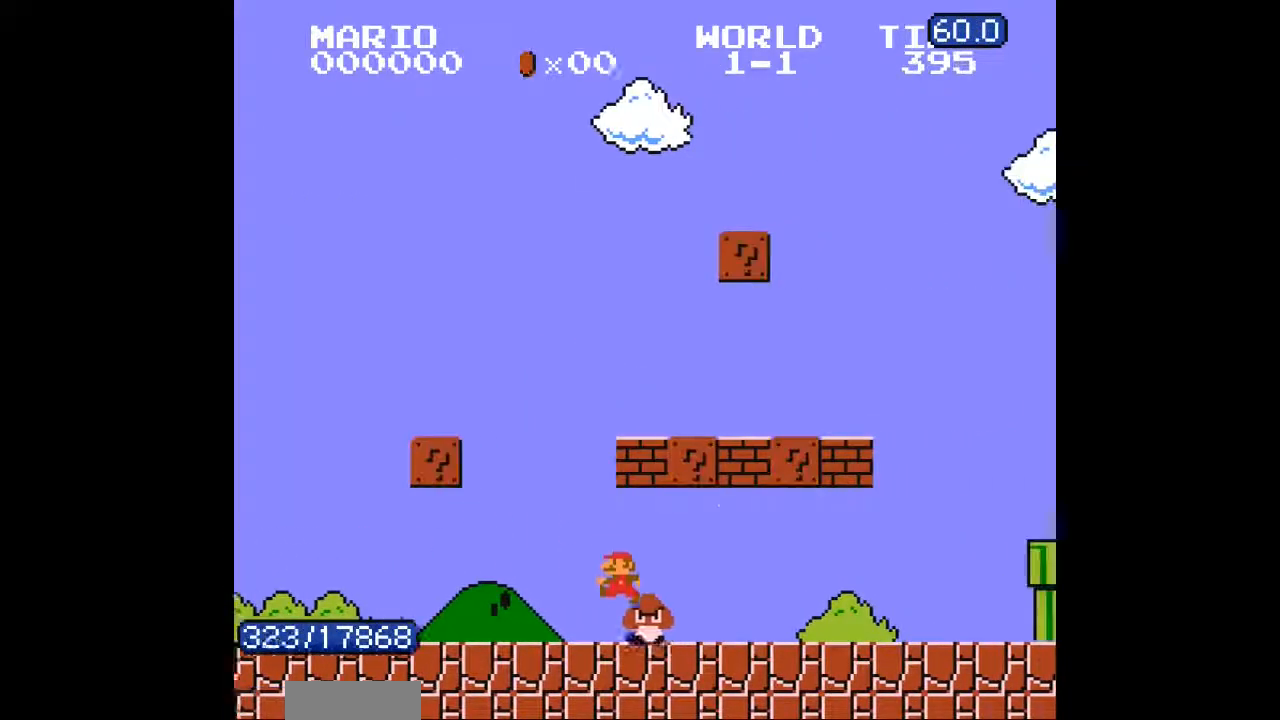
{"buttons": ["DPAD_RIGHT"], "events": [[333, "A", "down"], [367, "A", "up"]]}
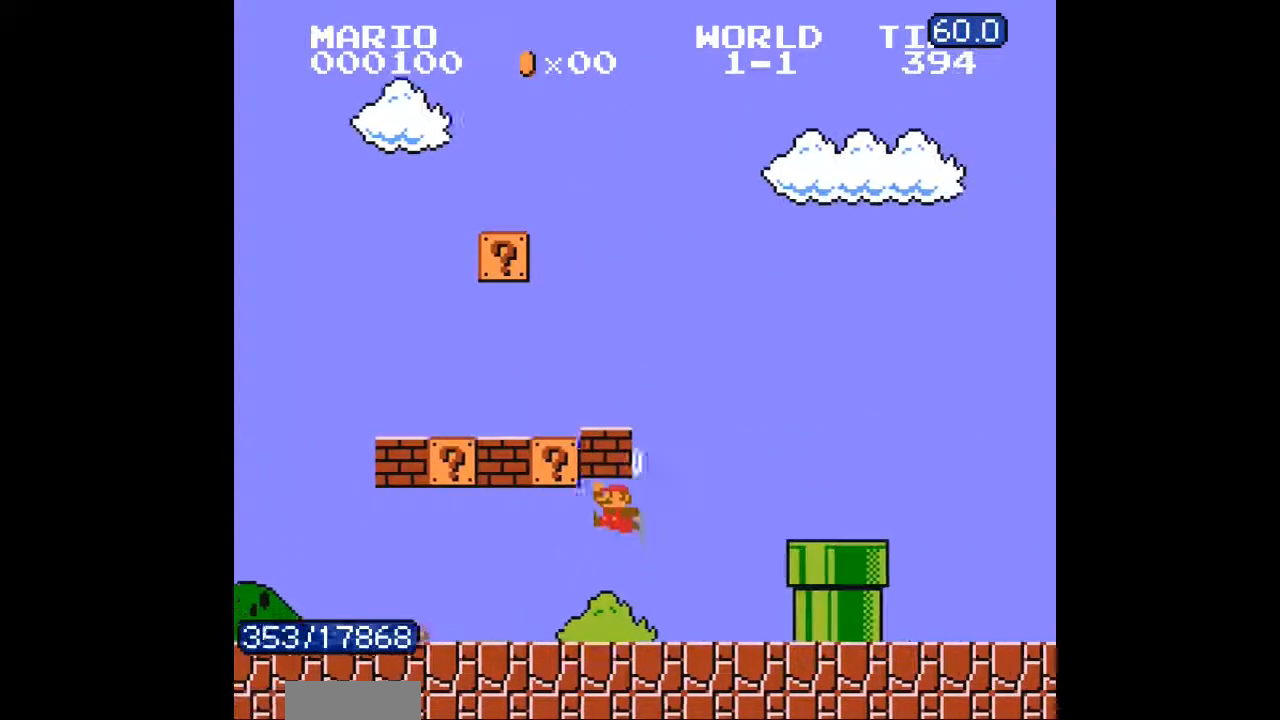
{"buttons": ["DPAD_RIGHT"], "events": [[133, "B", "down"], [200, "B", "up"]]}
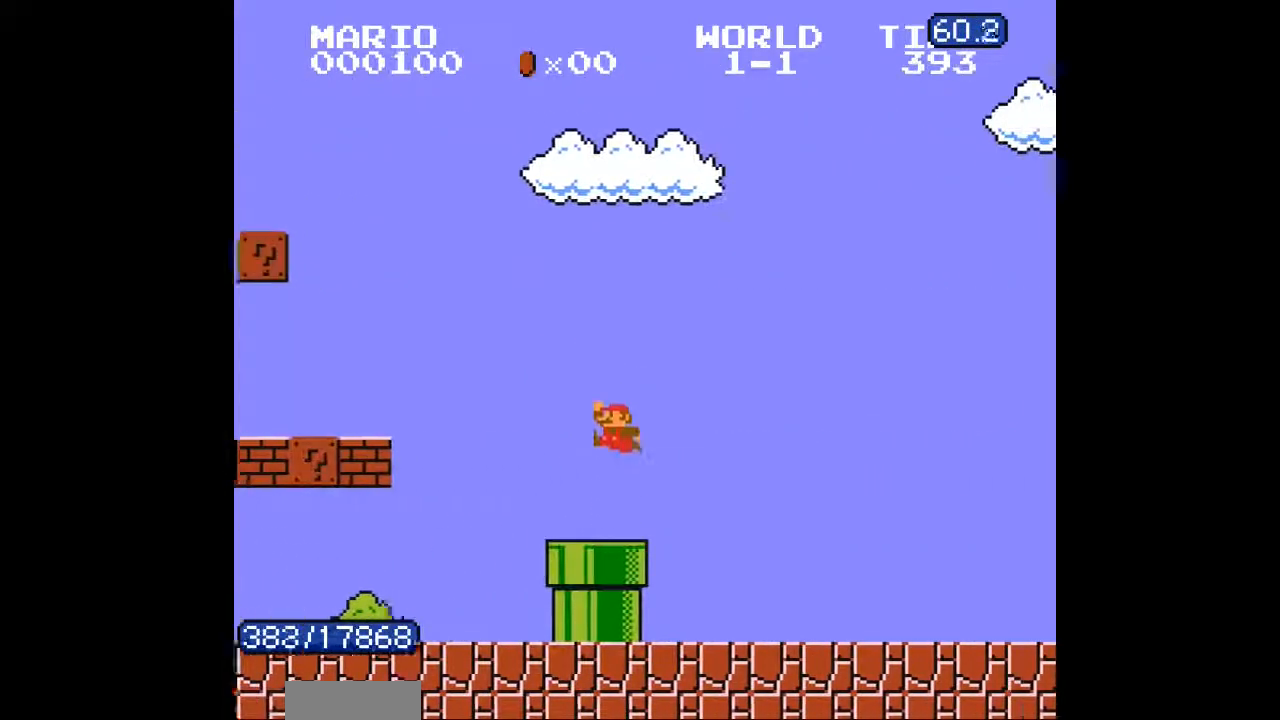
{"buttons": ["DPAD_RIGHT"], "events": [[333, "A", "down"], [333, "B", "down"], [367, "A", "up"], [367, "B", "up"]]}
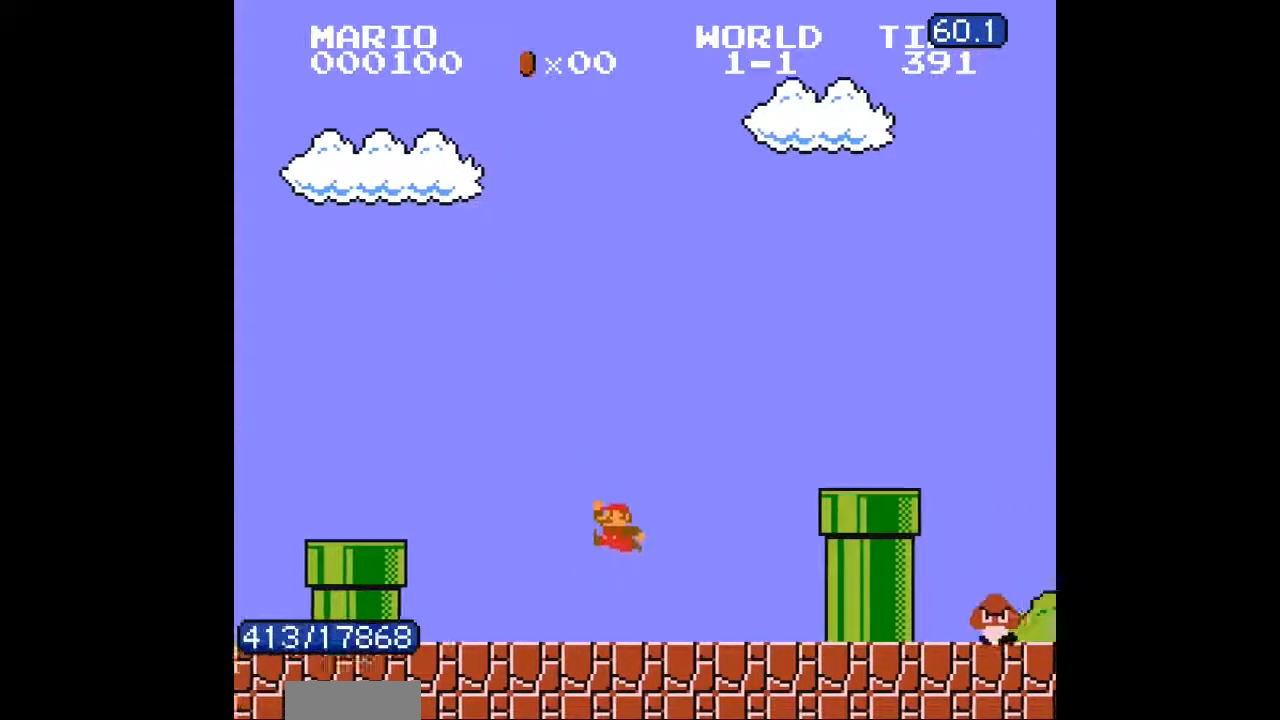
{"buttons": ["A", "DPAD_RIGHT"], "events": [[200, "A", "down"], [267, "A", "up"], [433, "A", "down"]]}
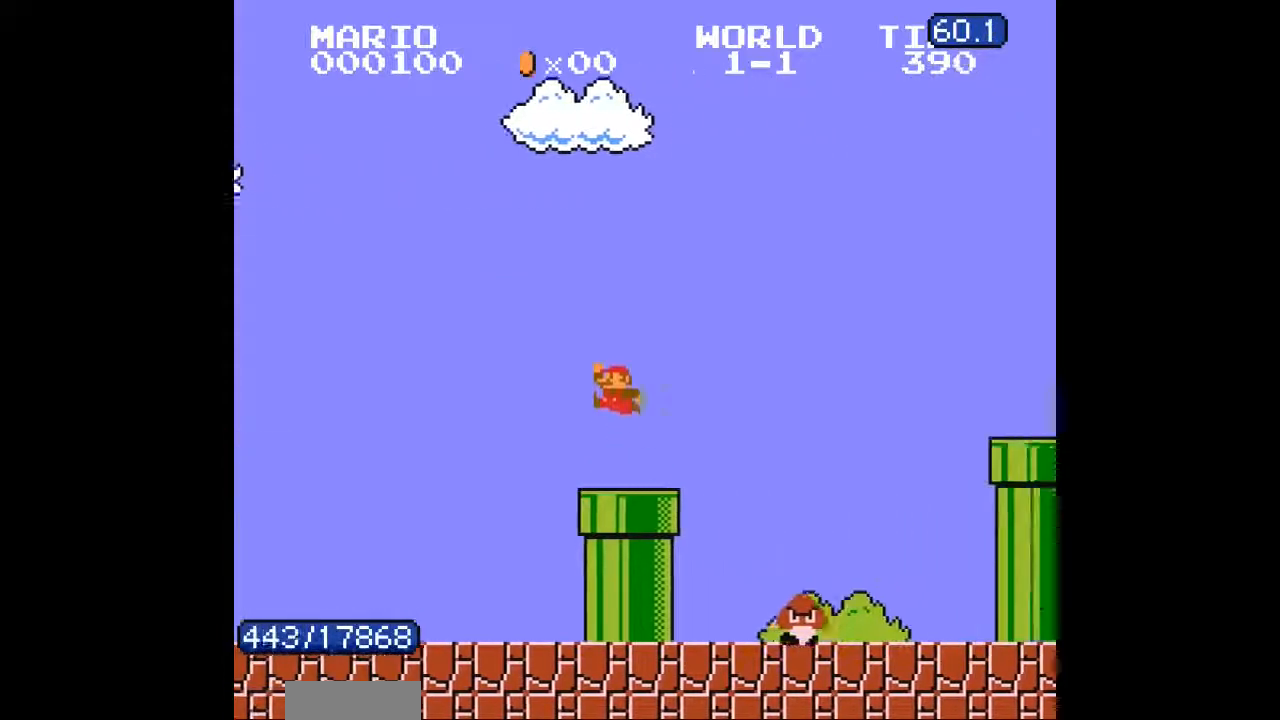
{"buttons": ["DPAD_RIGHT"]}
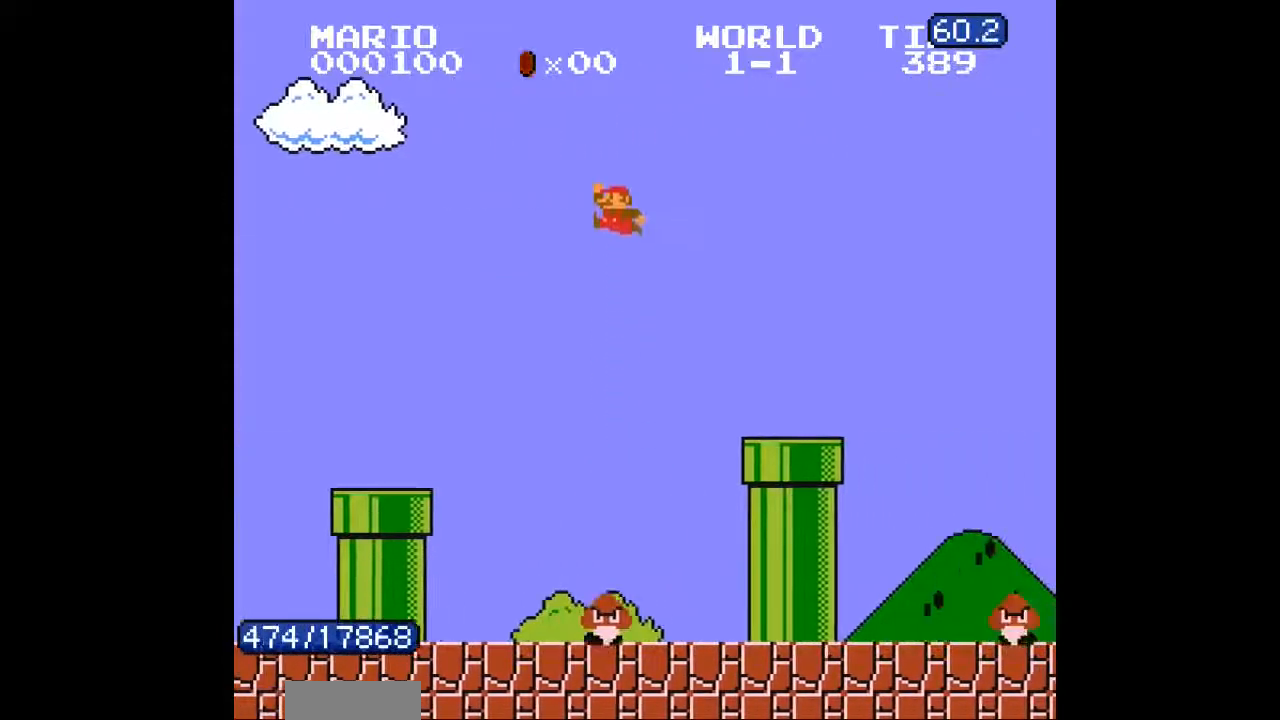
{"buttons": ["DPAD_RIGHT"], "events": [[233, "DPAD_RIGHT", "up"], [300, "B", "down"], [300, "DPAD_RIGHT", "down"], [333, "B", "up"]]}
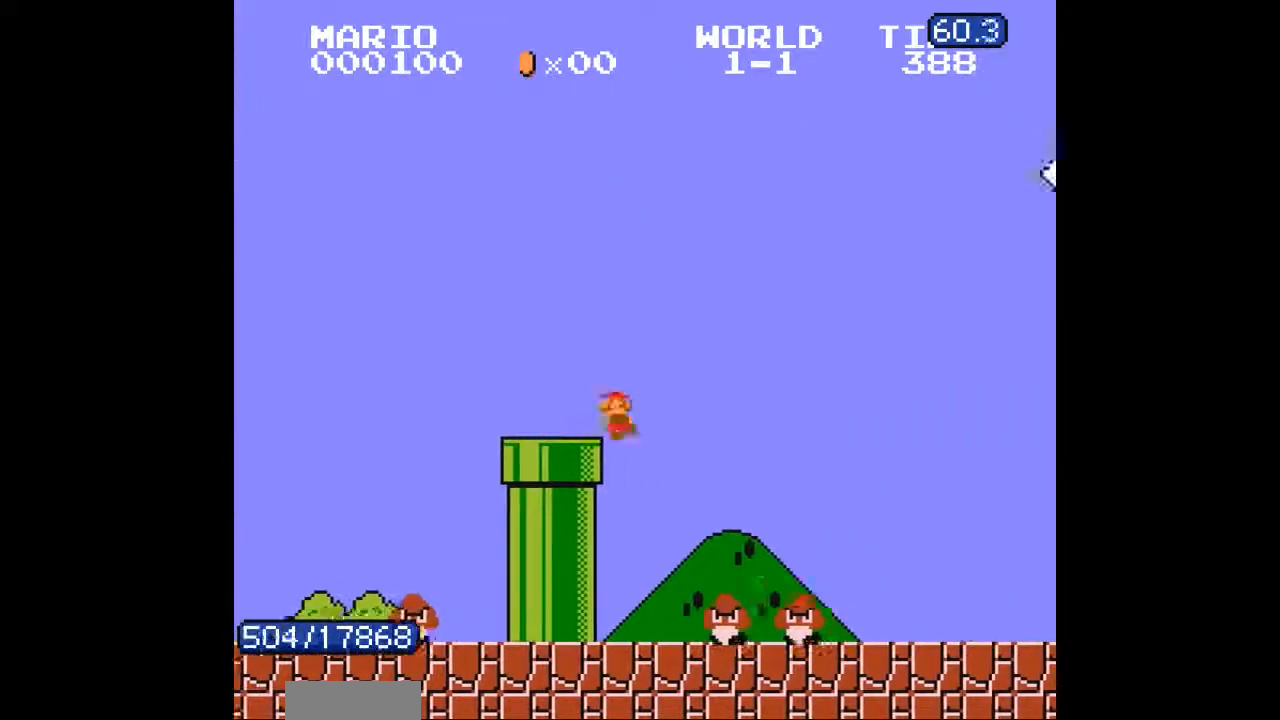
{"buttons": ["DPAD_RIGHT"], "events": []}
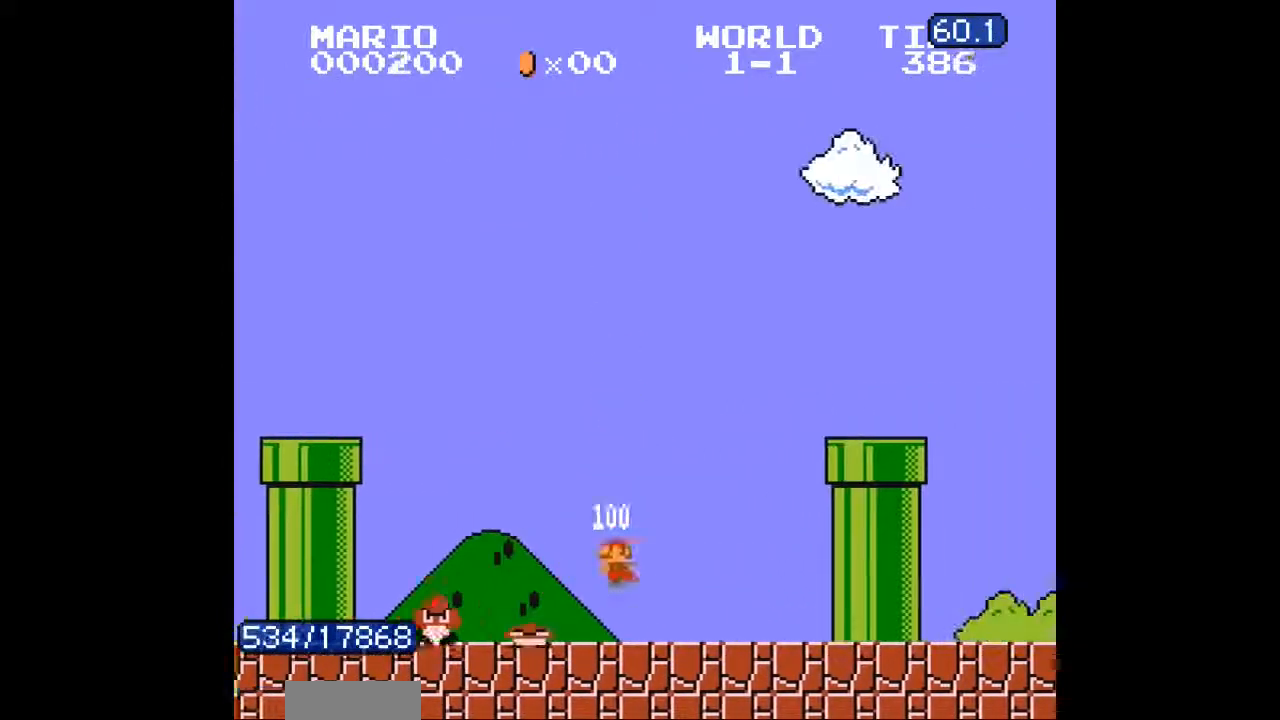
{"buttons": ["DPAD_DOWN"], "events": [[67, "A", "down"], [100, "B", "down"], [133, "B", "up"], [333, "DPAD_RIGHT", "up"], [367, "A", "up"], [367, "DPAD_RIGHT", "down"], [500, "DPAD_DOWN", "down"], [500, "DPAD_RIGHT", "up"]]}